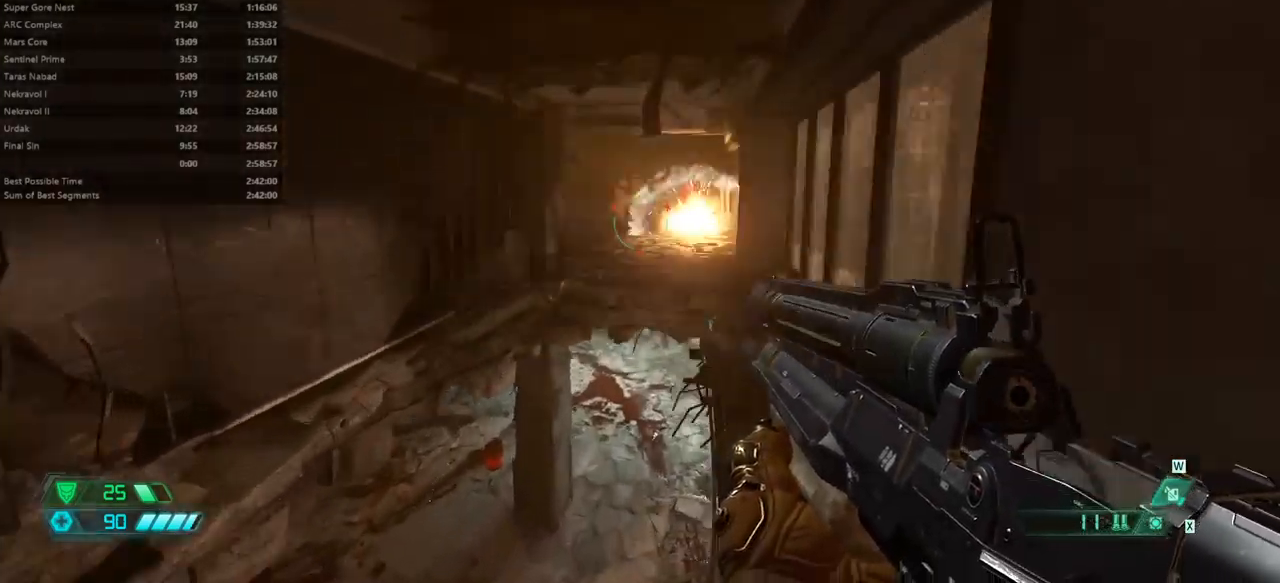
Gameplay with keyboard and mouse; each line is a JSON object with the keys and mouse buttons held at the frame after it. "events" lists presses ("down") and releases ("up") of "alt", "bfg", "bl", "bw", "caps_lock", "cg", "cs", "csg", "ctrl", "dash", "fb", "fw", "hc", "jump", "l", "mel", "mod", "pr", "r", "rl", "ssg", "tab", "tilde", "mouse_left", "mouse_wheel" and "mouse_right" between this image and that frame as [ms after this image, input, new state], when the widget could be followed in between. "mouse_left", "mouse_wheel", "mouse_right" = the "left", "wheel", "right" buttons of the "mouse" list. No other keys are recorded. "wheel" means that the mouse wheel is clicked or scrolled. Key names are as the overlay labels them; some are game actions (e.g. jump) rather than physical keys. Not read: mouse_move.
{"keys": ["fw"], "mouse": [], "events": []}
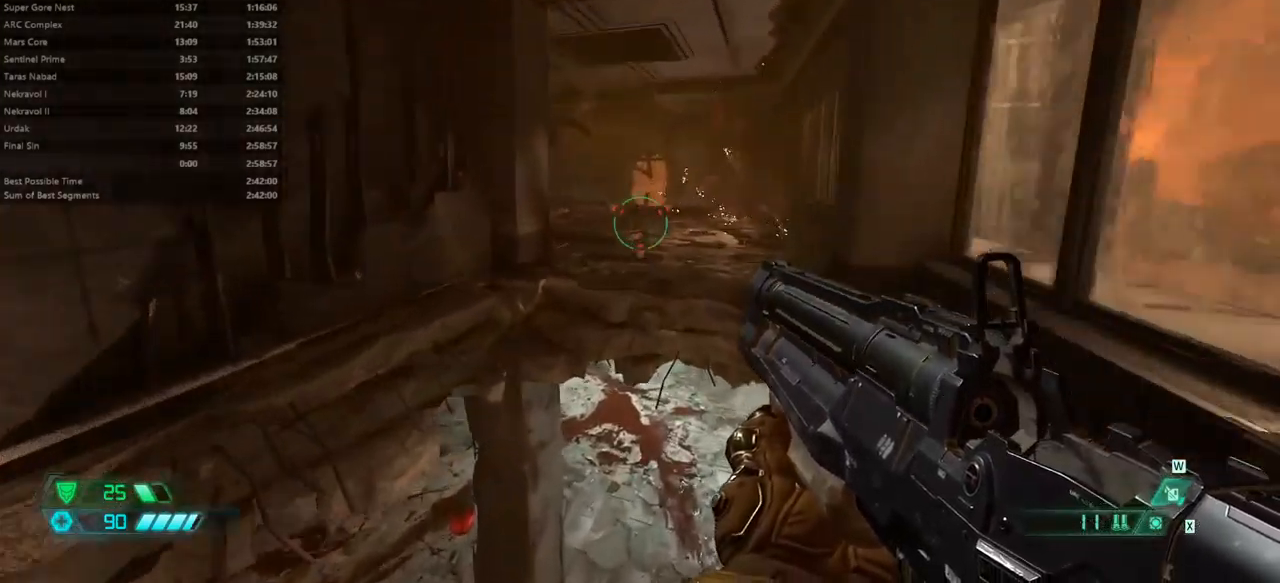
{"keys": ["fw"], "mouse": [], "events": [[33, "mouse_wheel", "down"], [133, "mouse_wheel", "up"]]}
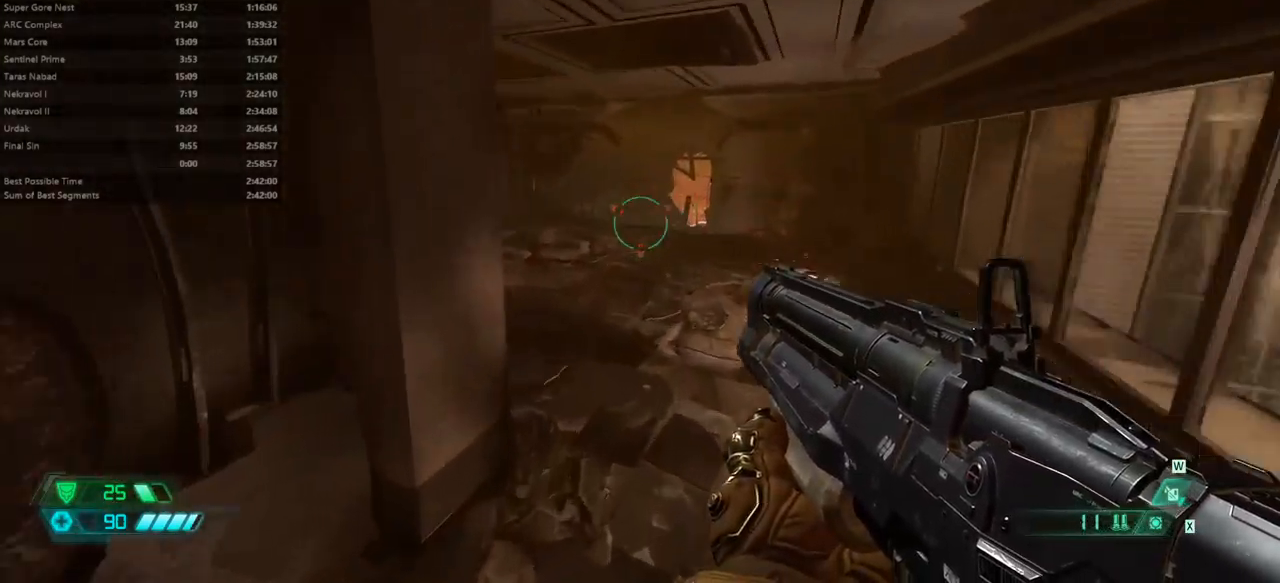
{"keys": ["fw"], "mouse": ["wheel"], "events": [[367, "mouse_wheel", "down"]]}
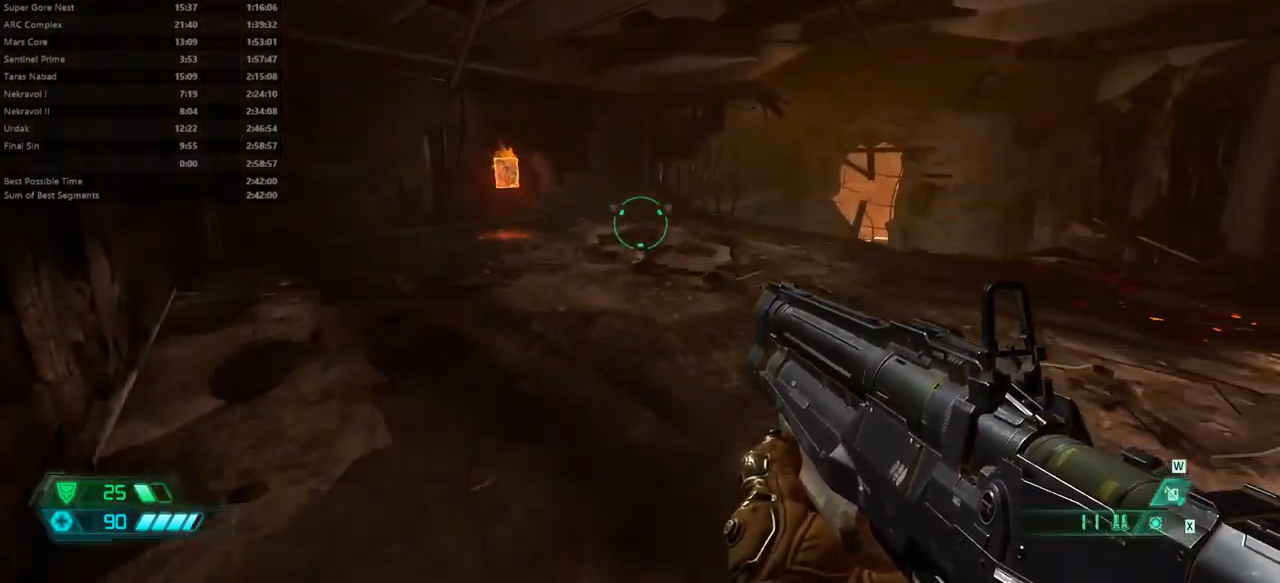
{"keys": ["fw"], "mouse": [], "events": [[67, "mouse_wheel", "up"]]}
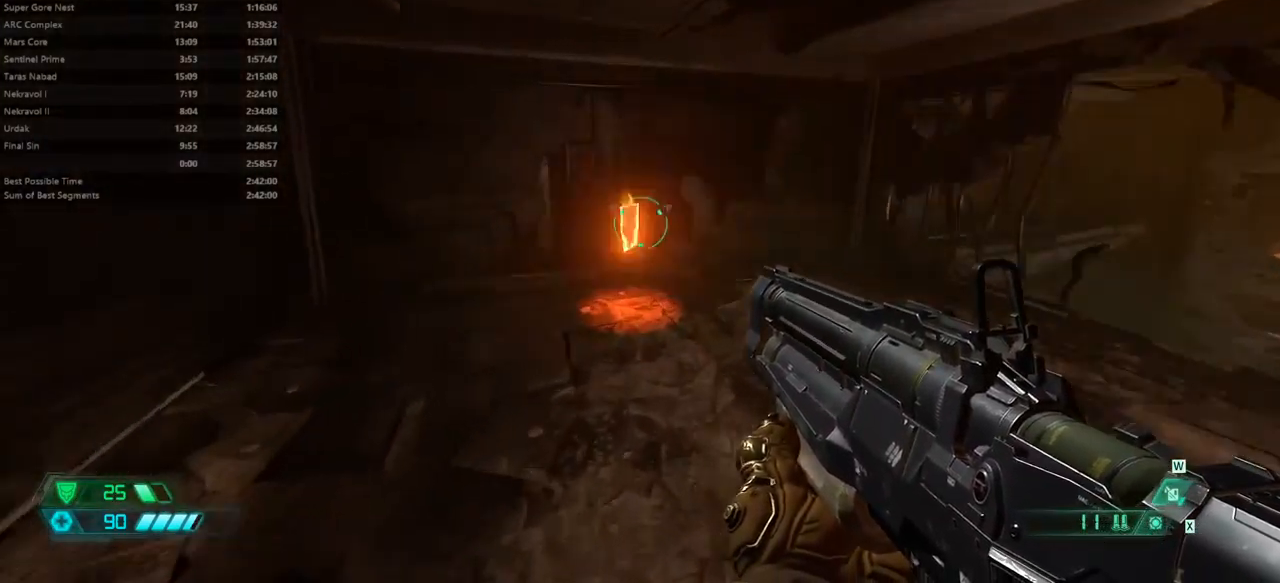
{"keys": ["fw"], "mouse": [], "events": []}
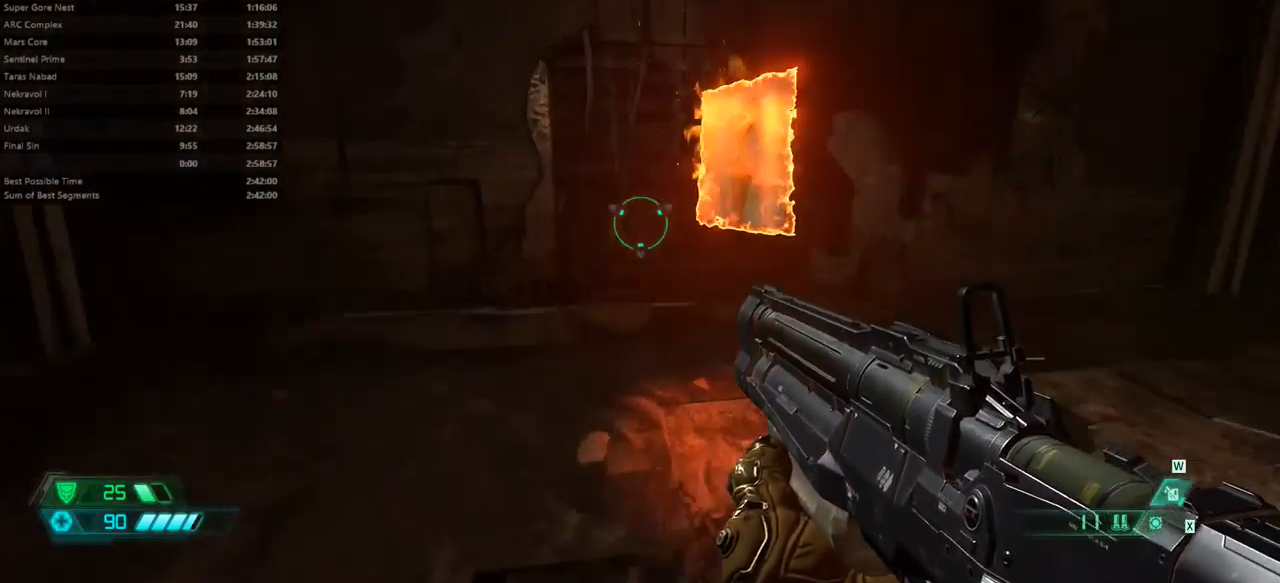
{"keys": ["fw"], "mouse": [], "events": []}
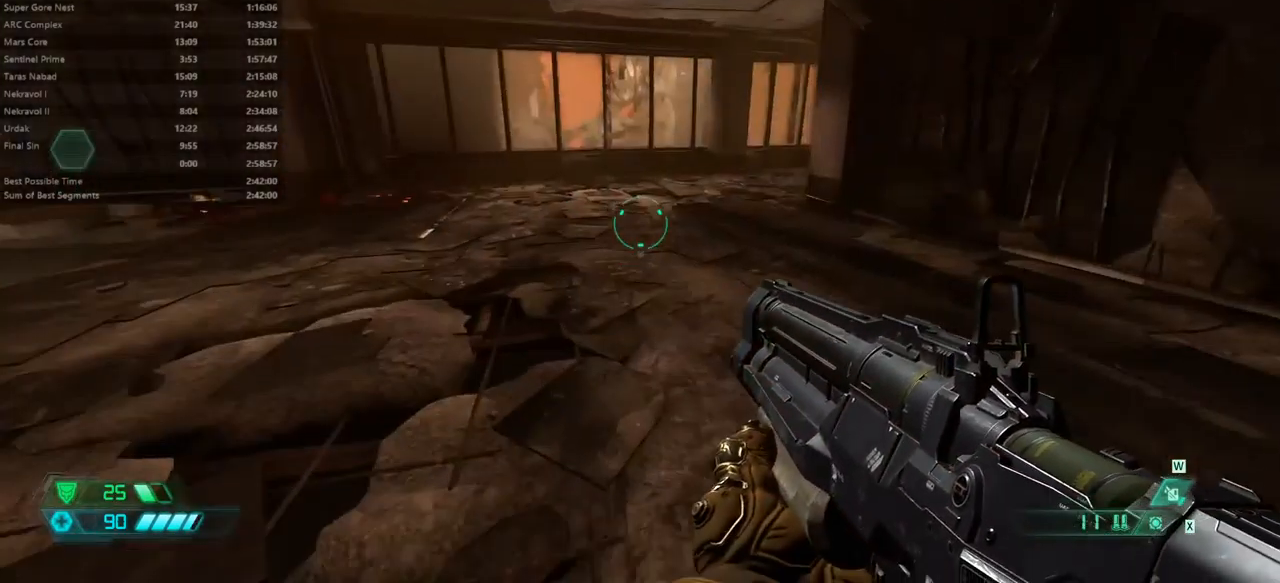
{"keys": ["fw"], "mouse": [], "events": []}
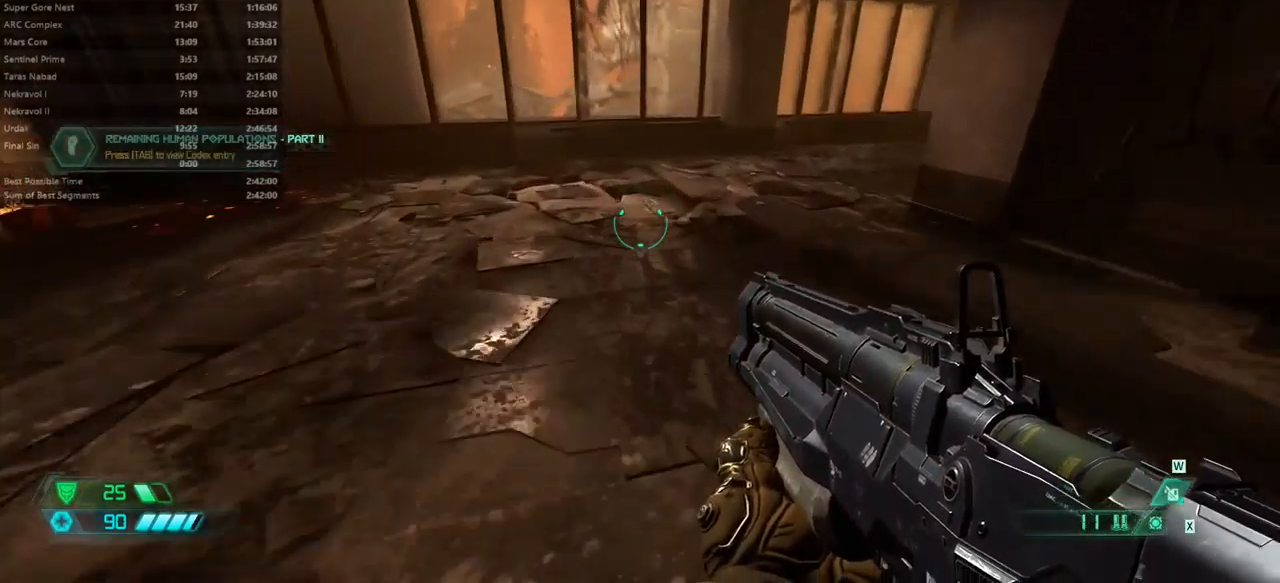
{"keys": ["fw"], "mouse": [], "events": []}
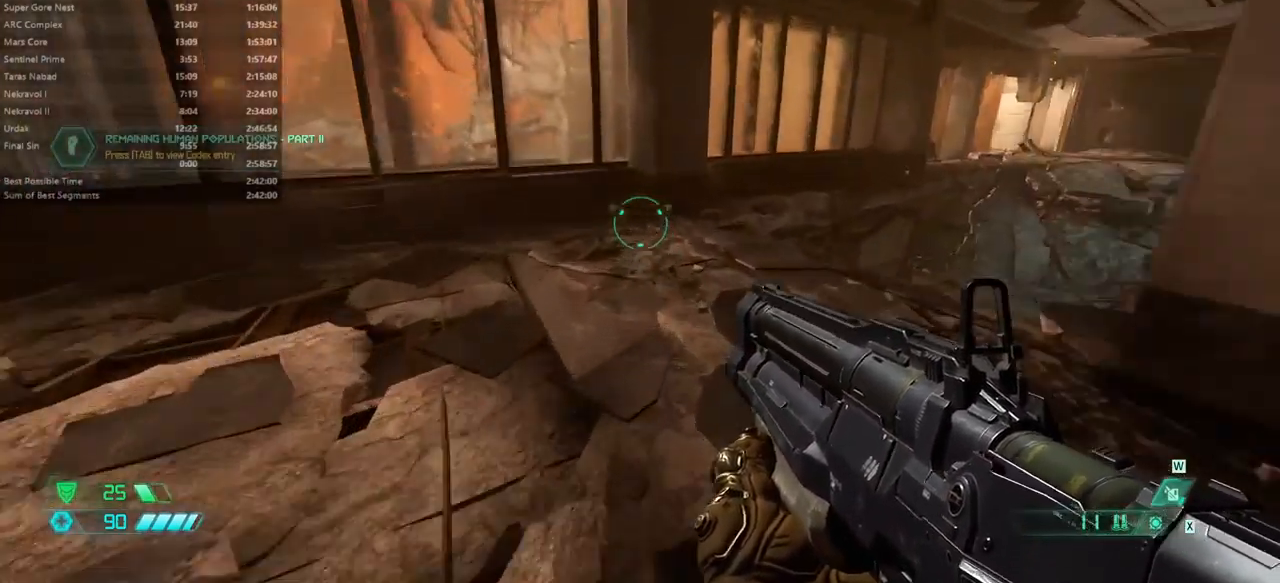
{"keys": ["fw"], "mouse": [], "events": []}
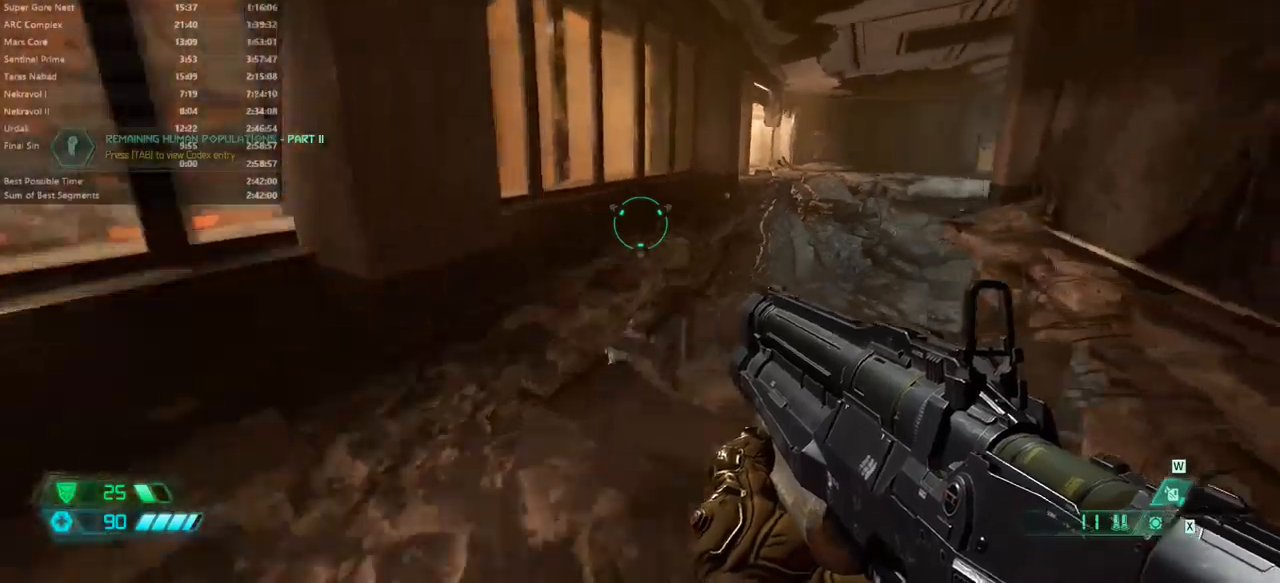
{"keys": ["fw"], "mouse": [], "events": [[334, "mouse_wheel", "down"], [434, "mouse_wheel", "up"]]}
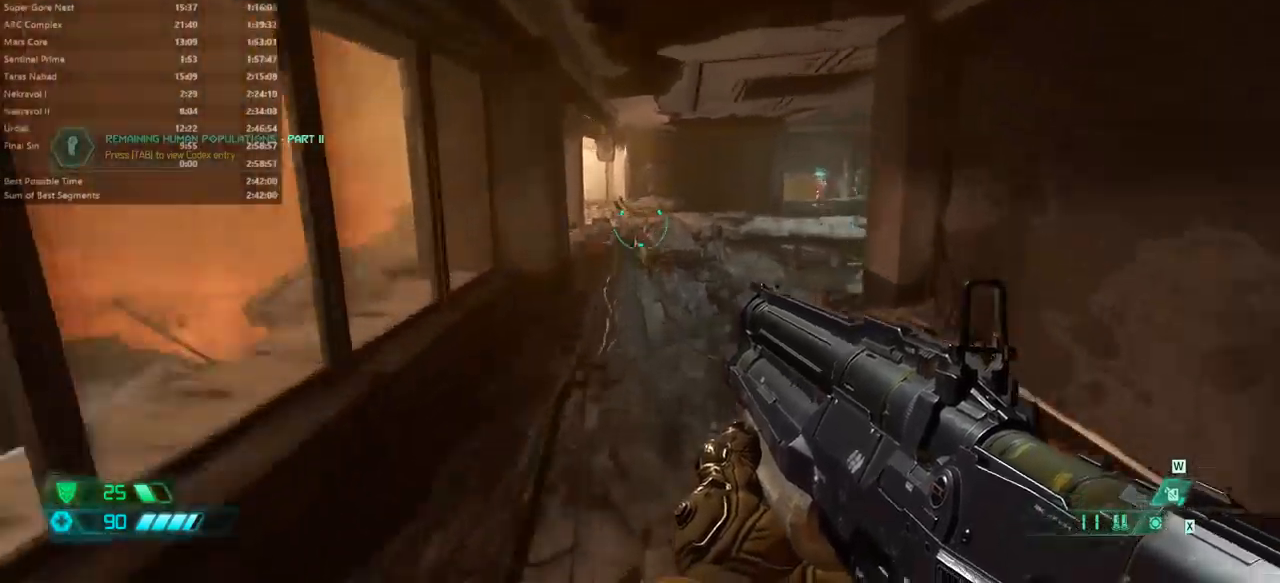
{"keys": ["fw"], "mouse": [], "events": []}
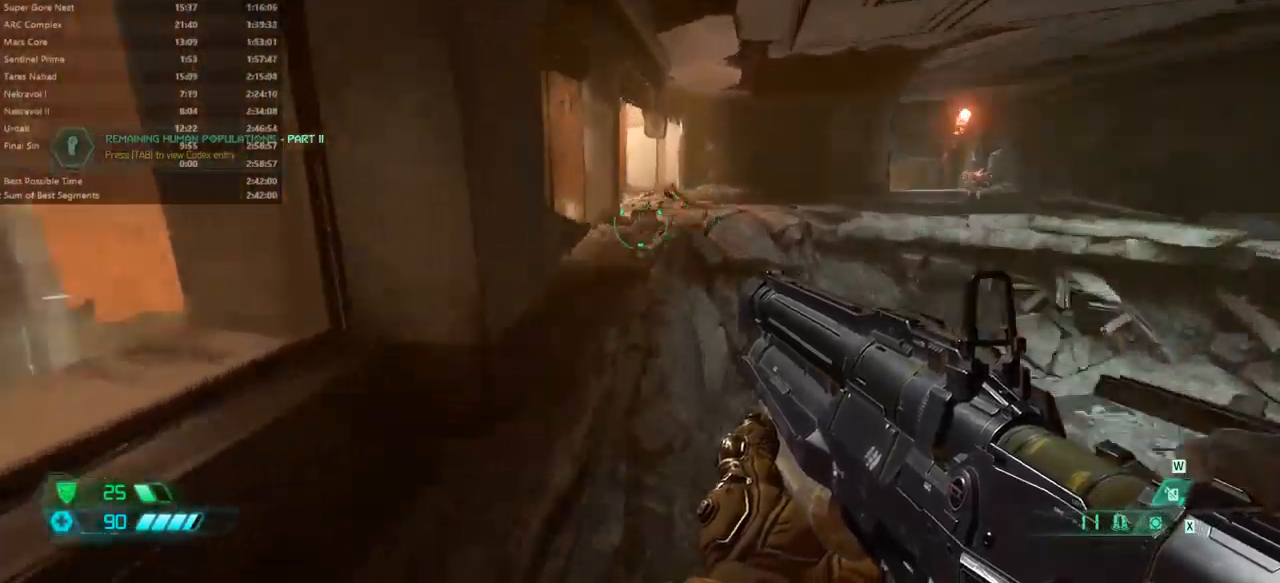
{"keys": ["fw"], "mouse": [], "events": [[167, "mouse_wheel", "down"], [300, "mouse_wheel", "up"]]}
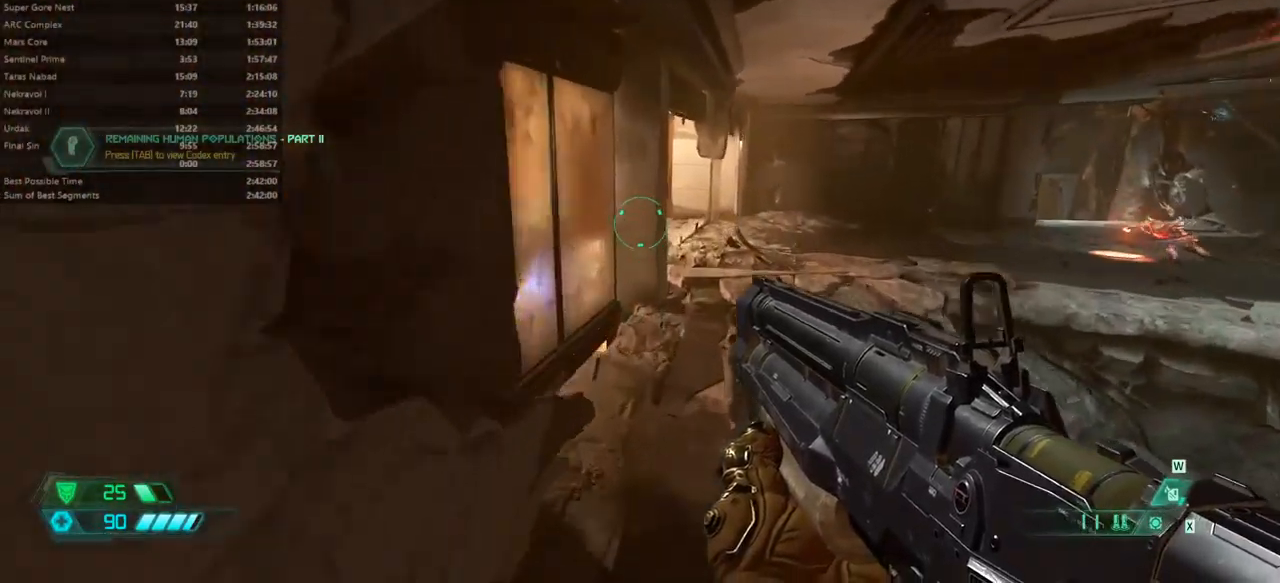
{"keys": ["fw"], "mouse": [], "events": []}
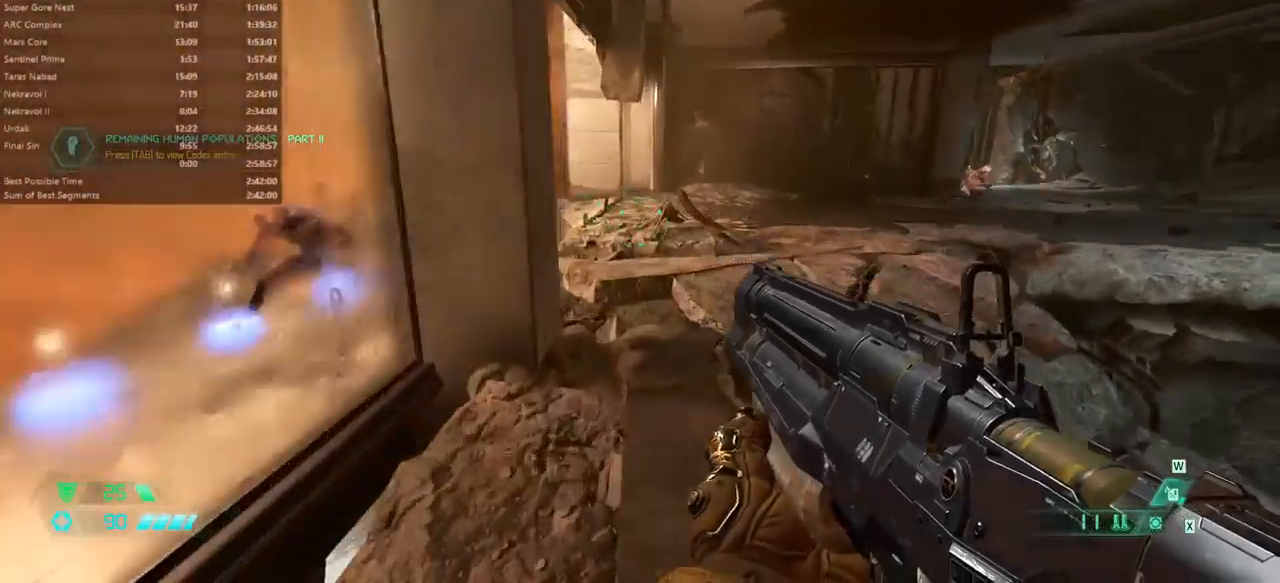
{"keys": ["fw"], "mouse": [], "events": []}
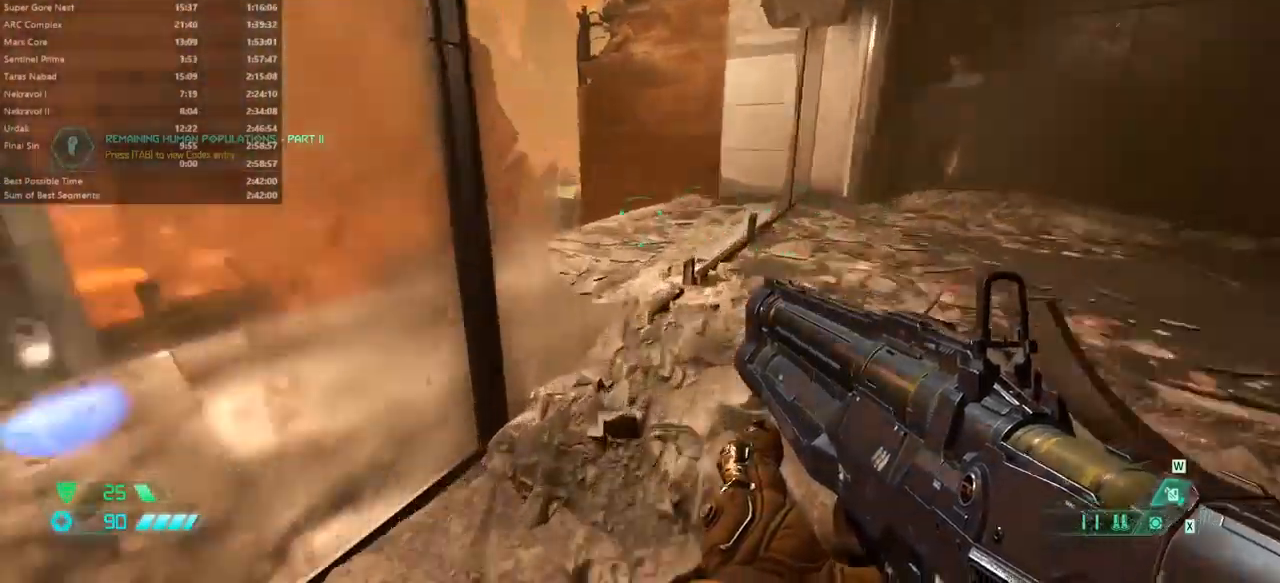
{"keys": ["r"], "mouse": [], "events": [[34, "r", "down"], [400, "fw", "up"]]}
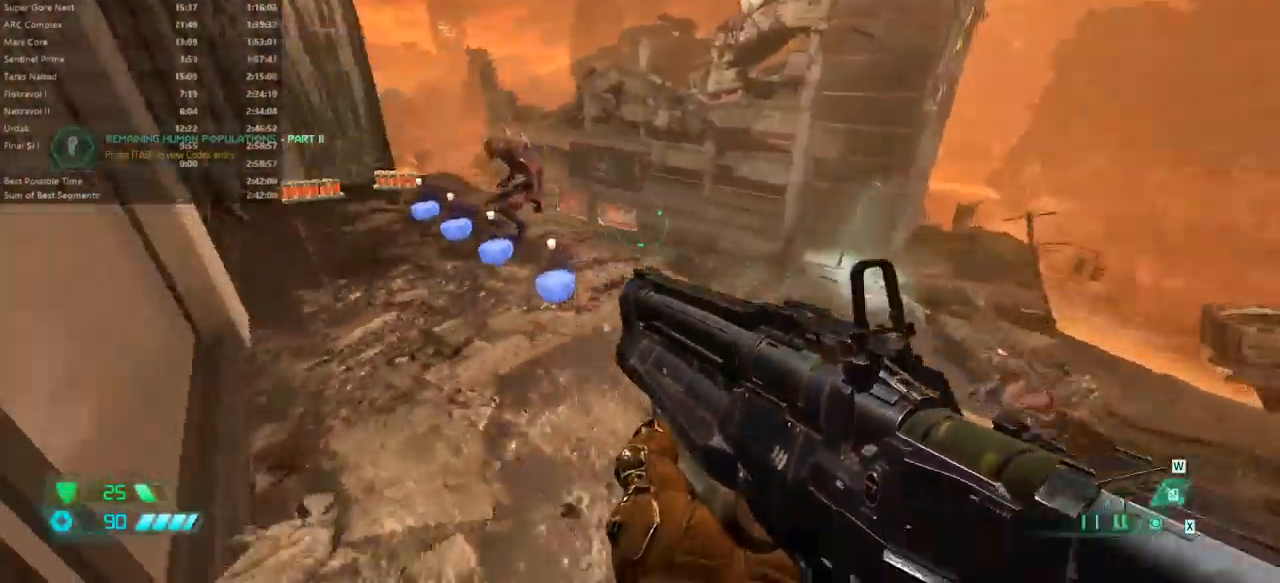
{"keys": ["fw", "r"], "mouse": [], "events": [[34, "bw", "down"], [34, "r", "up"], [100, "mouse_right", "down"], [234, "r", "down"], [267, "bw", "up"], [267, "mouse_left", "down"], [334, "mouse_right", "up"], [367, "fw", "down"], [367, "mouse_left", "up"]]}
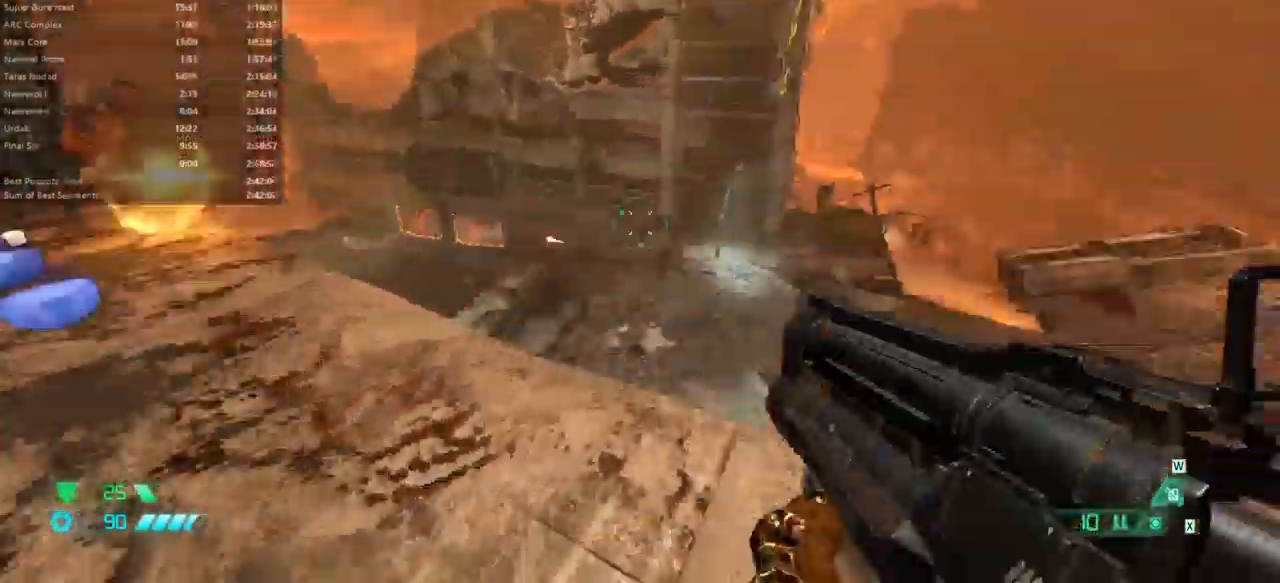
{"keys": ["fw", "jump", "r"], "mouse": [], "events": [[267, "jump", "down"], [400, "jump", "up"], [500, "jump", "down"]]}
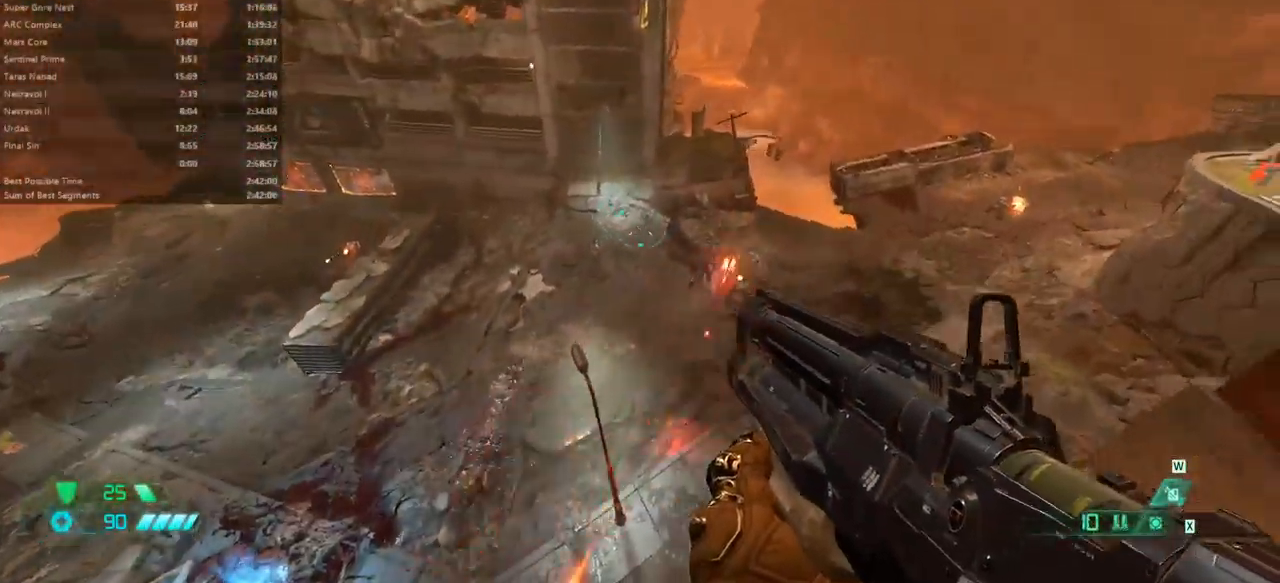
{"keys": ["r"], "mouse": ["right"], "events": [[134, "jump", "up"], [234, "fw", "up"], [234, "mouse_right", "down"]]}
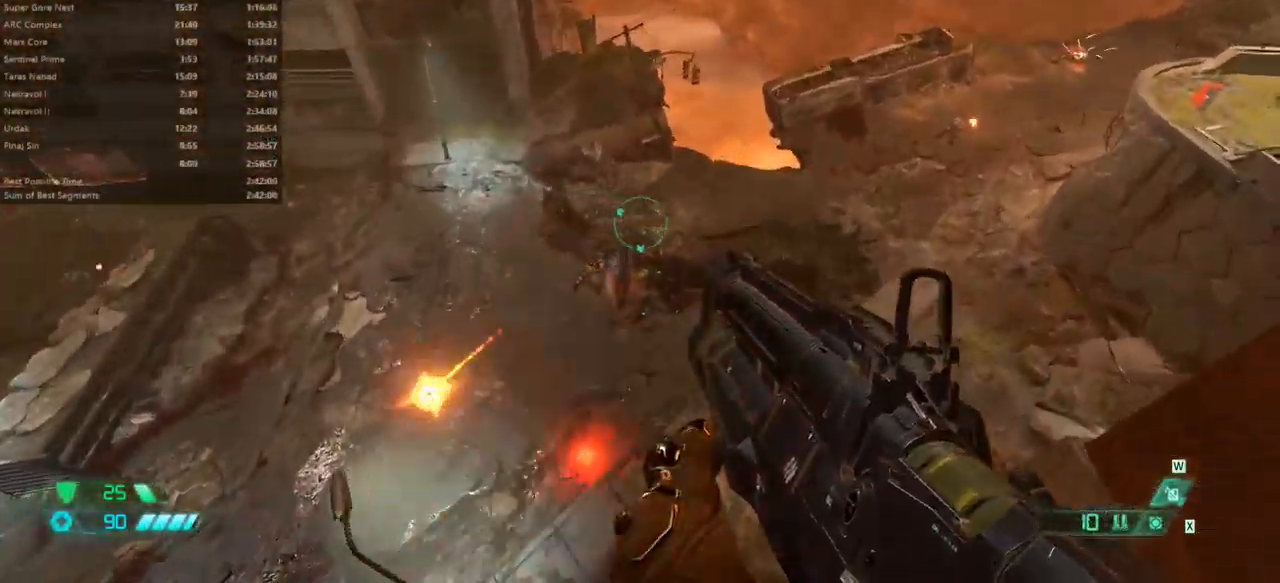
{"keys": ["fw", "r"], "mouse": [], "events": [[34, "mouse_left", "down"], [200, "mouse_left", "up"], [200, "mouse_right", "up"], [267, "fw", "down"]]}
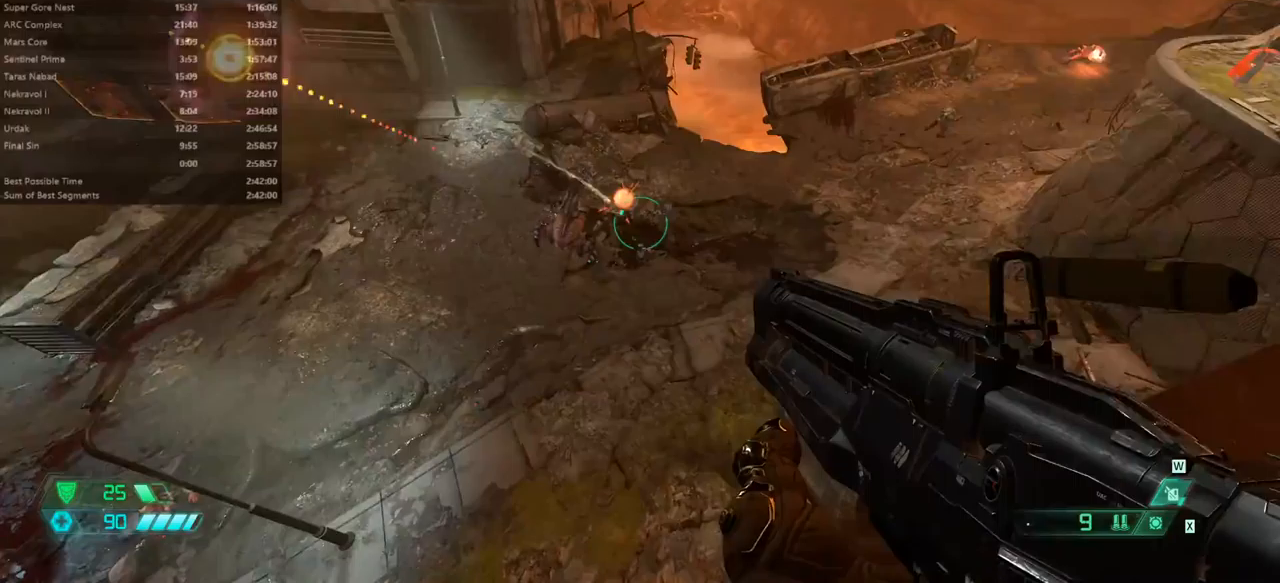
{"keys": ["r"], "mouse": [], "events": [[100, "fw", "up"], [300, "mouse_right", "down"], [333, "mouse_left", "down"], [433, "mouse_right", "up"], [500, "mouse_left", "up"]]}
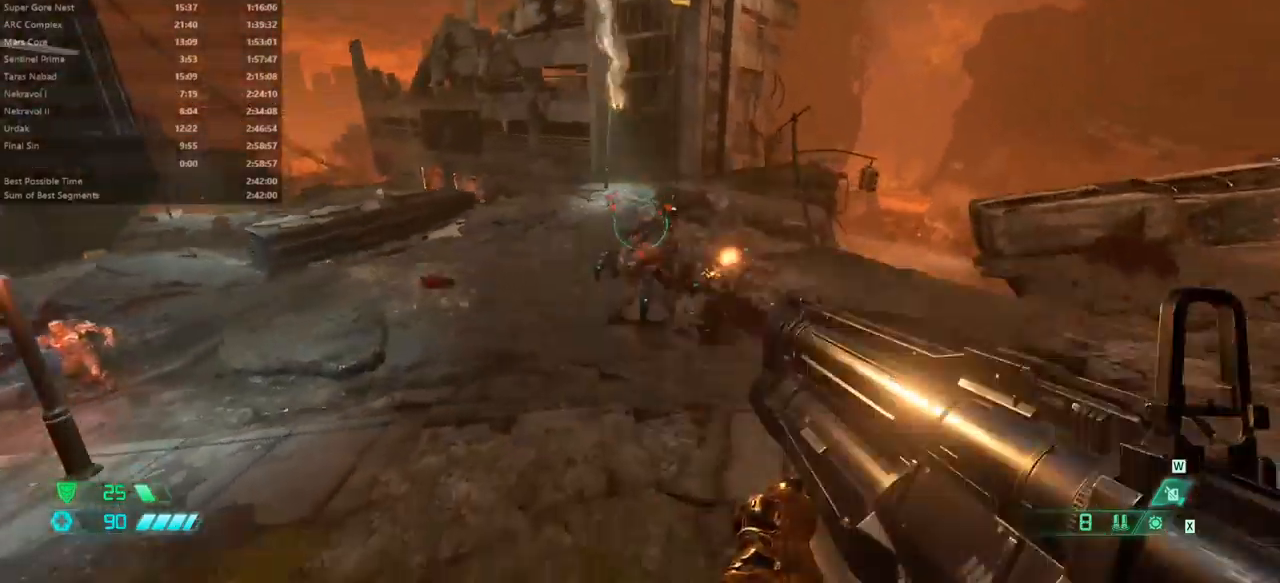
{"keys": ["fw", "r"], "mouse": [], "events": [[133, "fw", "down"]]}
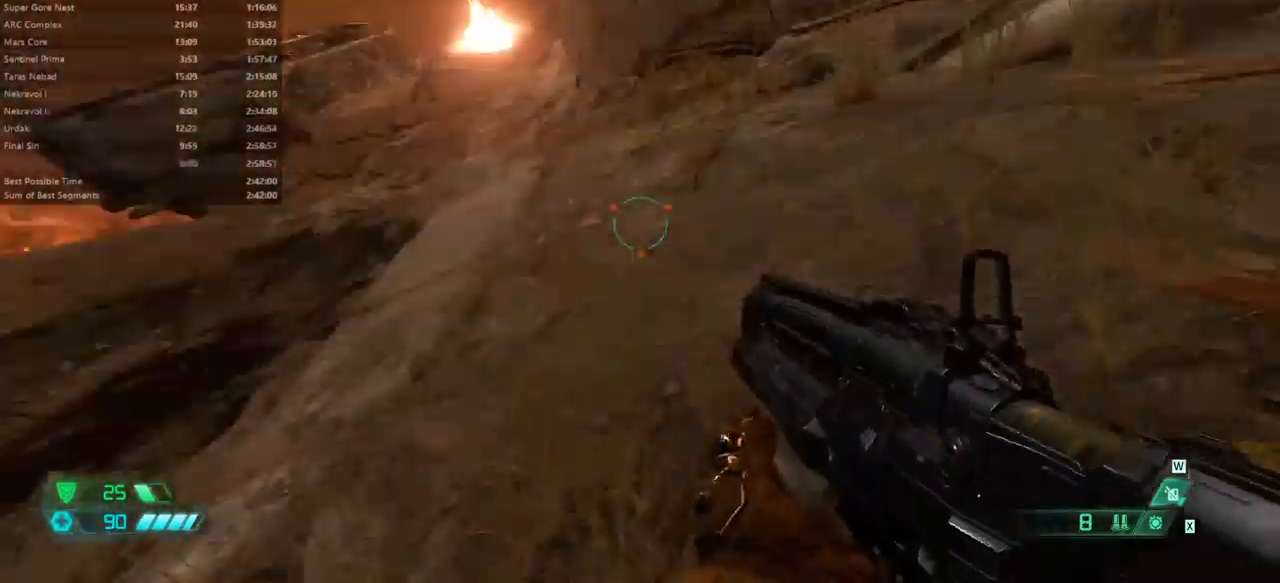
{"keys": ["fw", "jump"], "mouse": [], "events": [[200, "r", "up"], [467, "jump", "down"]]}
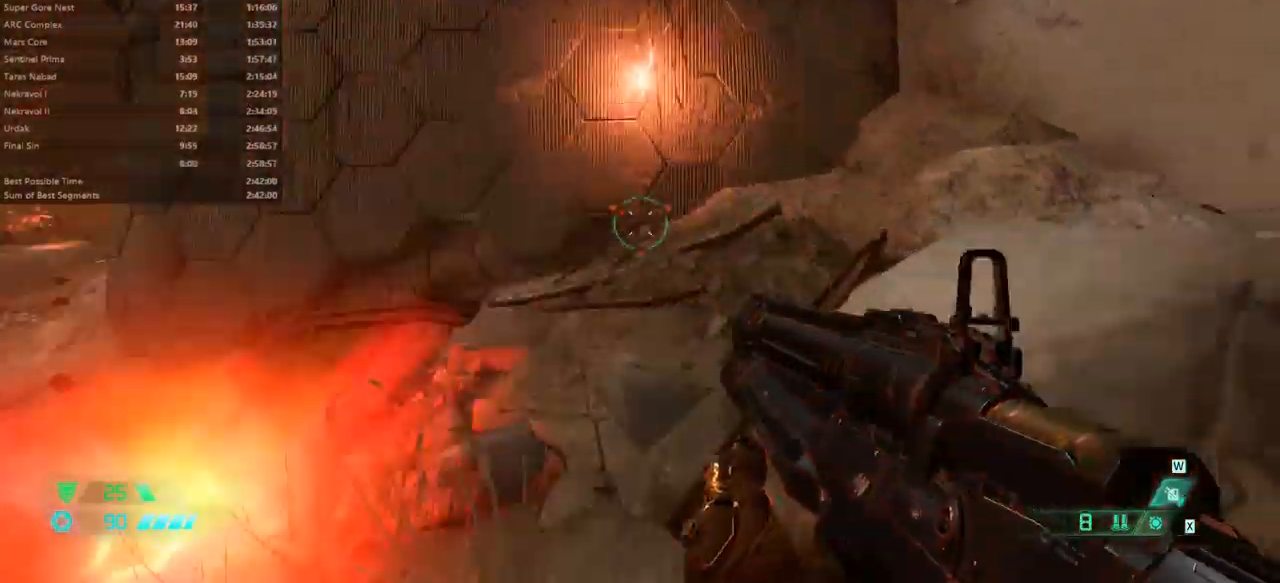
{"keys": ["fw", "r"], "mouse": [], "events": [[67, "jump", "up"], [333, "r", "down"]]}
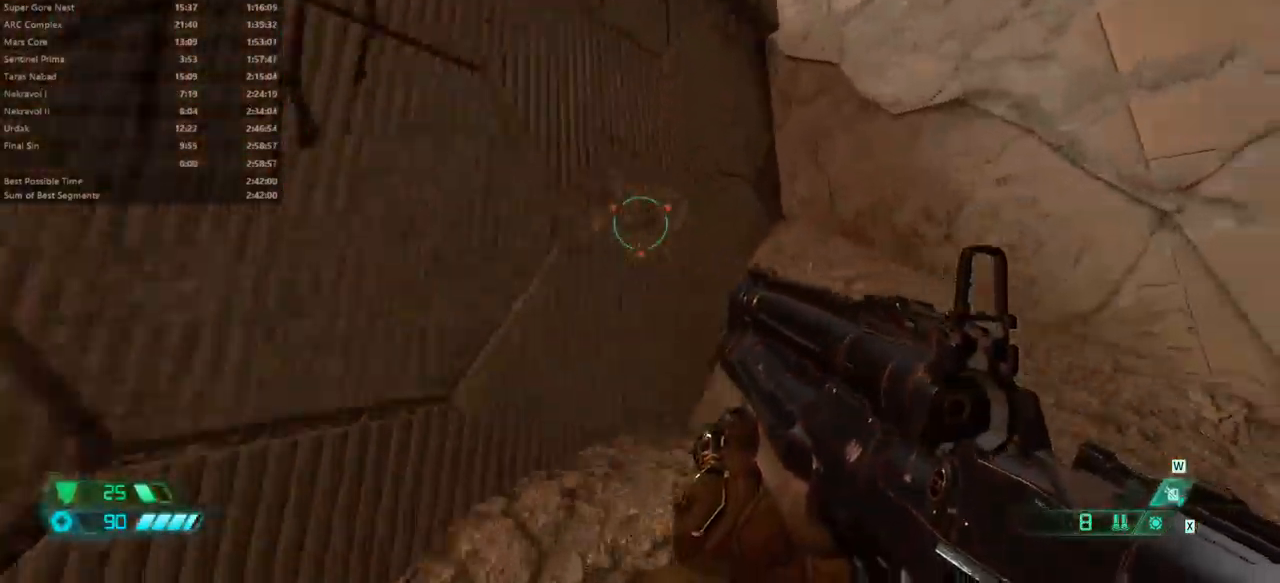
{"keys": ["fw"], "mouse": [], "events": [[300, "r", "up"], [367, "jump", "down"], [467, "jump", "up"]]}
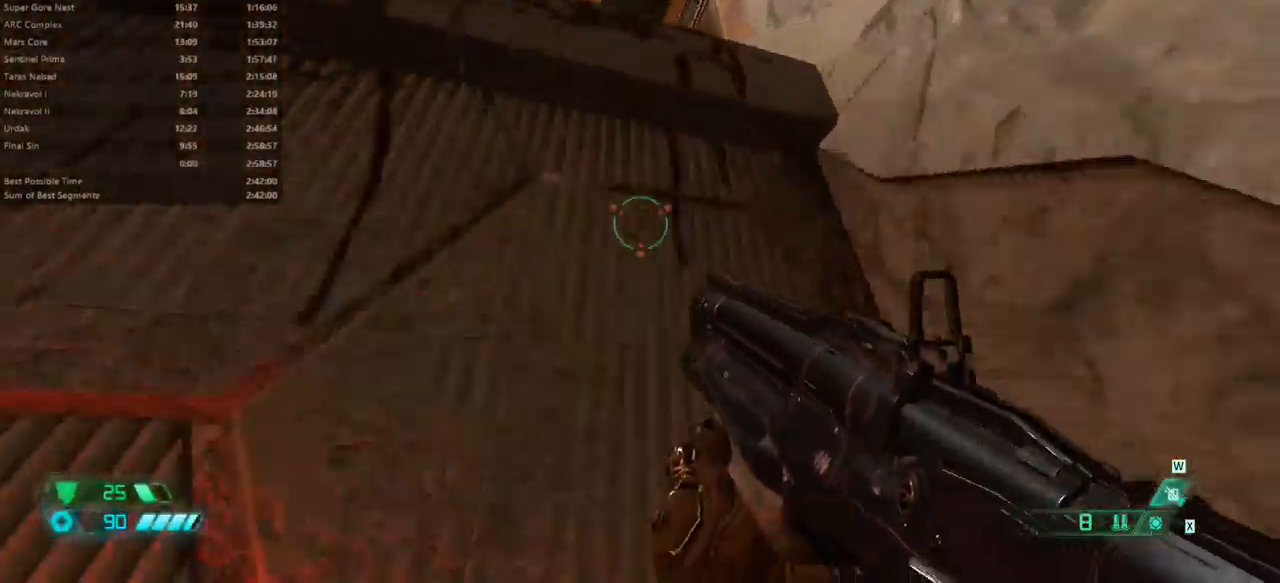
{"keys": ["fw"], "mouse": [], "events": [[100, "jump", "down"], [233, "jump", "up"]]}
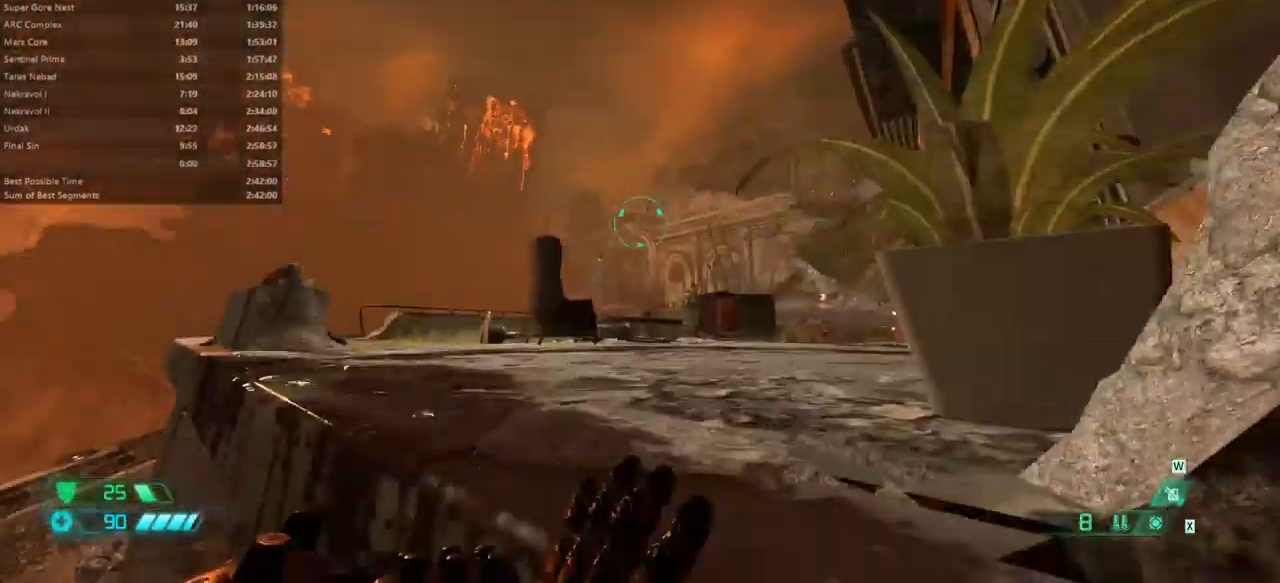
{"keys": ["fw"], "mouse": [], "events": []}
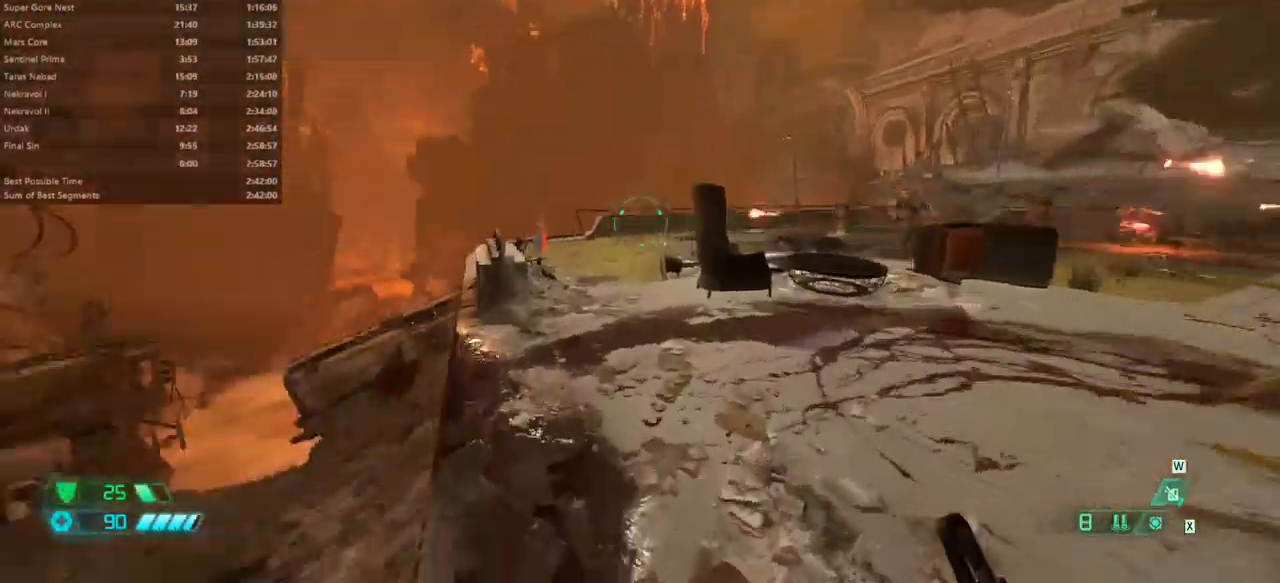
{"keys": ["fw", "jump", "r"], "mouse": [], "events": [[67, "r", "down"], [267, "jump", "down"], [400, "jump", "up"], [467, "jump", "down"]]}
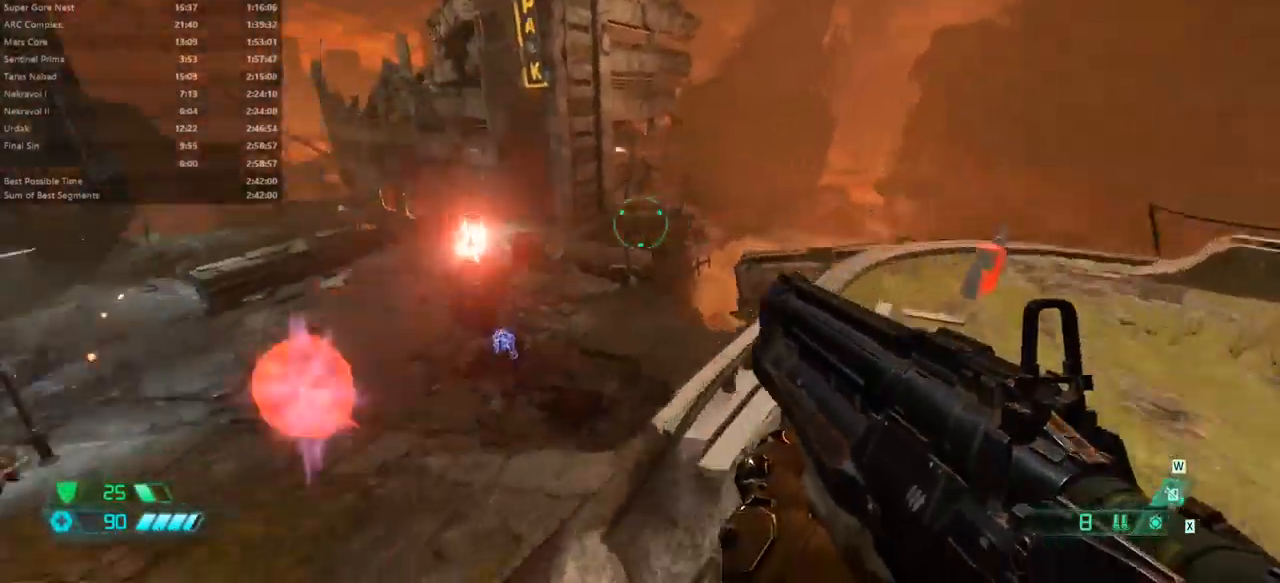
{"keys": ["r"], "mouse": ["right"], "events": [[100, "fw", "up"], [100, "jump", "up"], [267, "mouse_right", "down"]]}
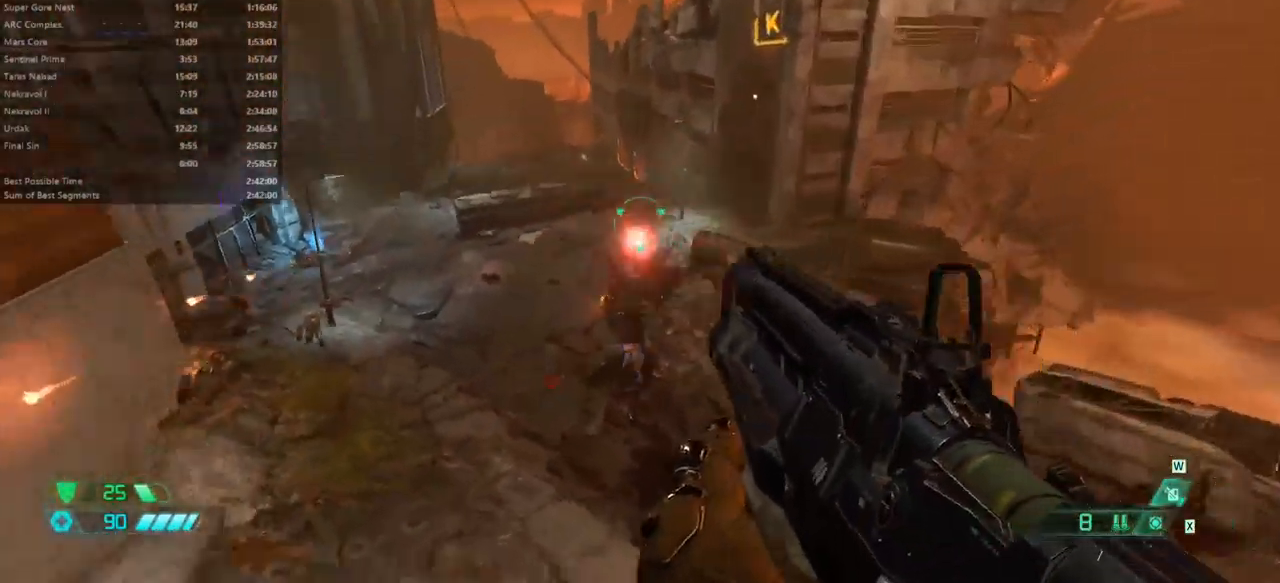
{"keys": ["fw"], "mouse": [], "events": [[67, "mouse_left", "down"], [167, "fw", "down"], [167, "mouse_left", "up"], [167, "mouse_right", "up"], [500, "r", "up"]]}
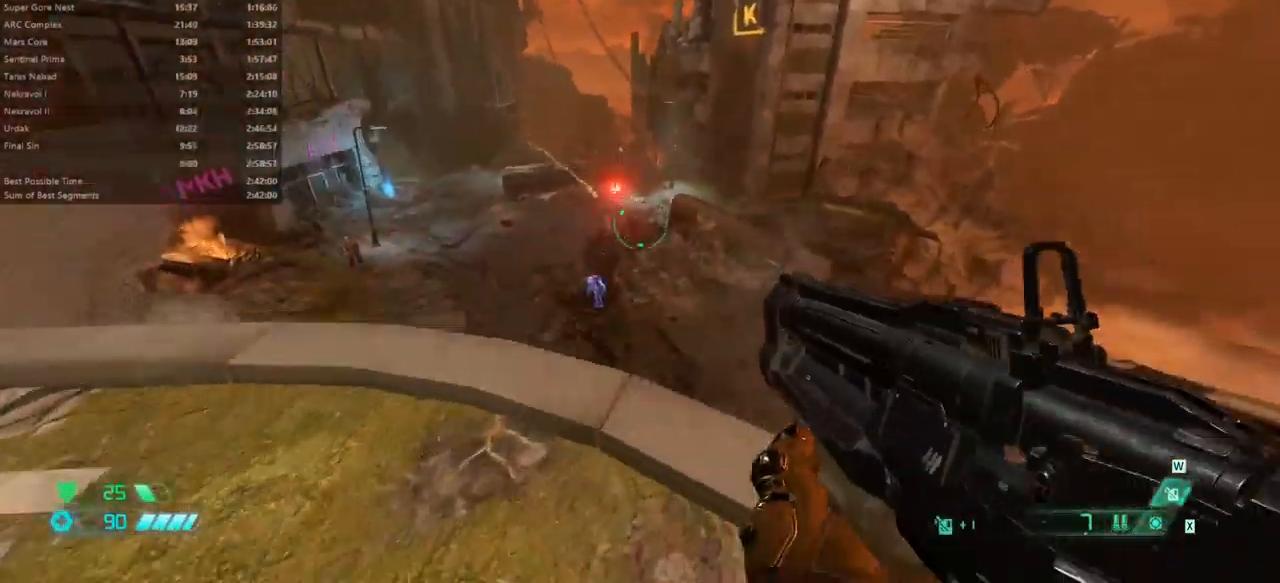
{"keys": ["fw"], "mouse": [], "events": [[167, "jump", "down"], [267, "jump", "up"], [300, "jump", "down"], [400, "jump", "up"]]}